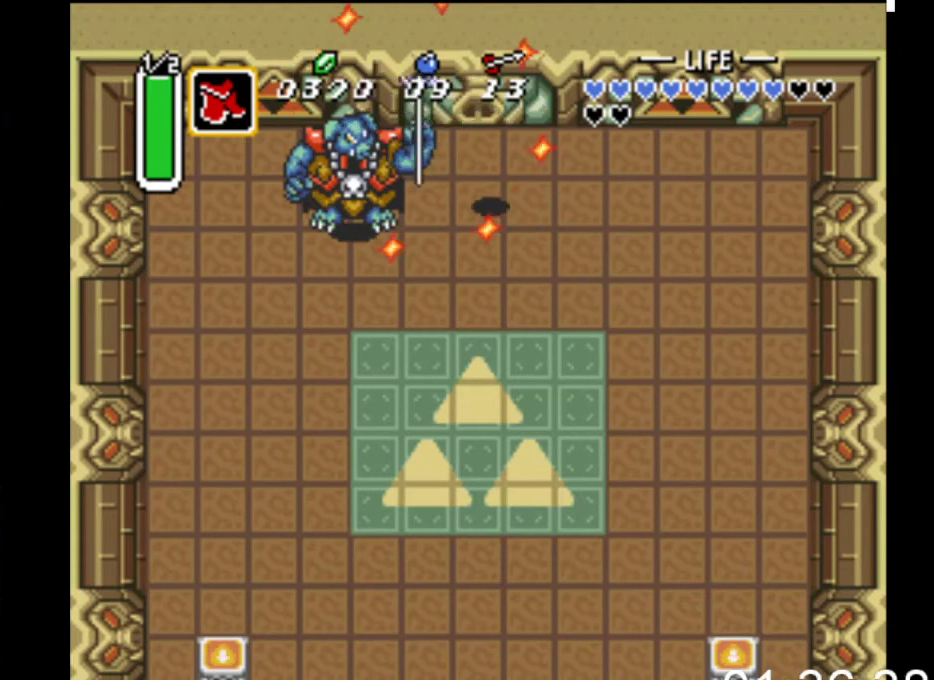
Gameplay with a controller (Xbox layout); each line is a JSON object with the inputs held at the frame after it. "events" lists button and stick changes between this image and that frame as [ms after this image, input, new state], when the widget could be followed in between. Not read: left_stick right_stick.
{"buttons": ["DPAD_LEFT"], "events": [[133, "A", "down"], [333, "A", "up"]]}
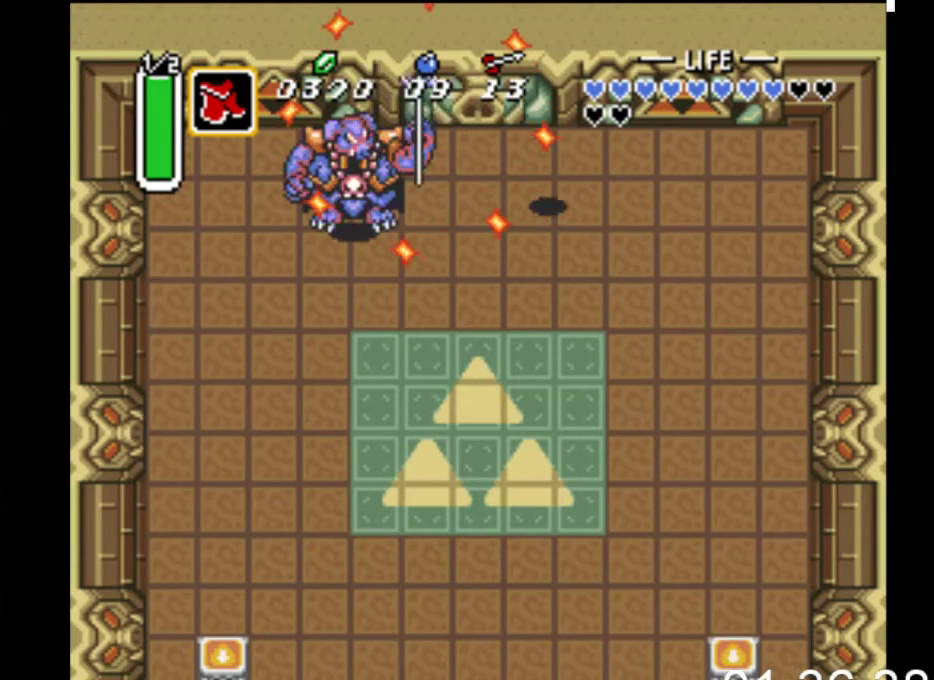
{"buttons": ["A", "DPAD_LEFT"], "events": [[367, "A", "down"]]}
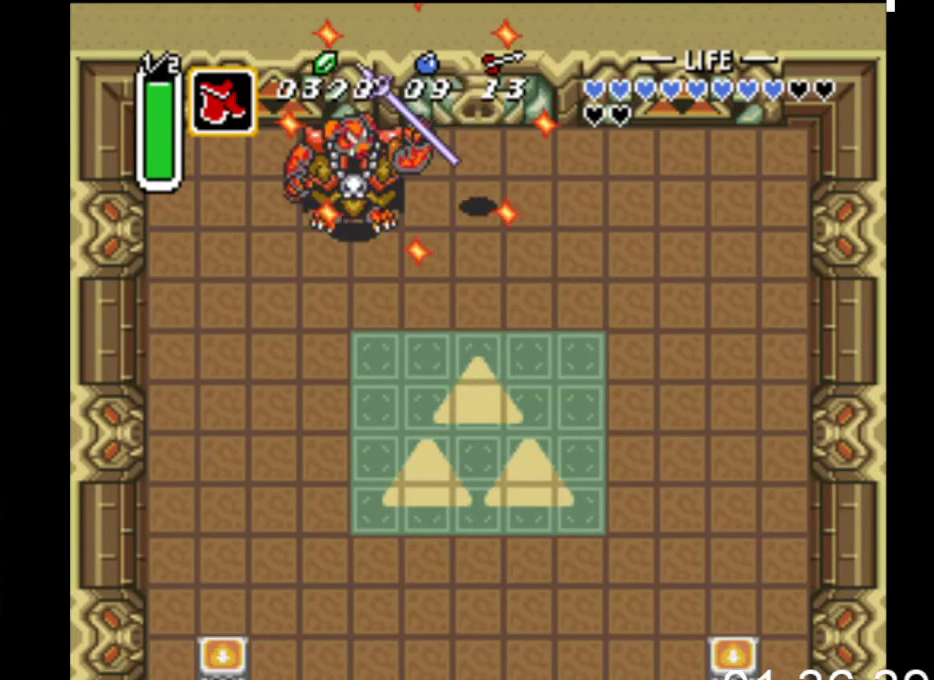
{"buttons": ["DPAD_LEFT"], "events": [[33, "A", "up"]]}
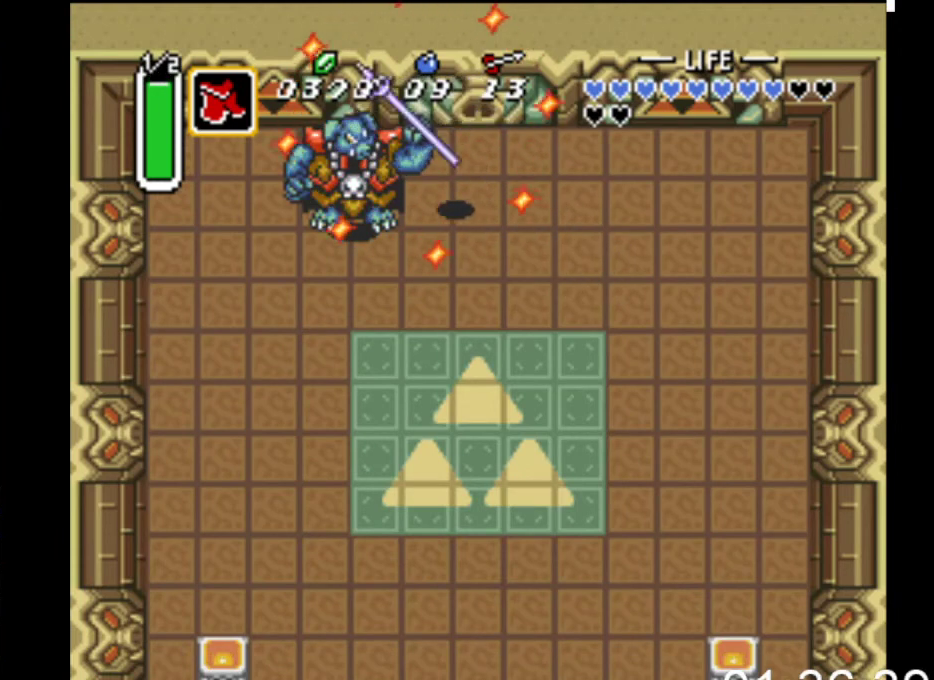
{"buttons": ["DPAD_LEFT"], "events": [[33, "A", "down"], [233, "A", "up"]]}
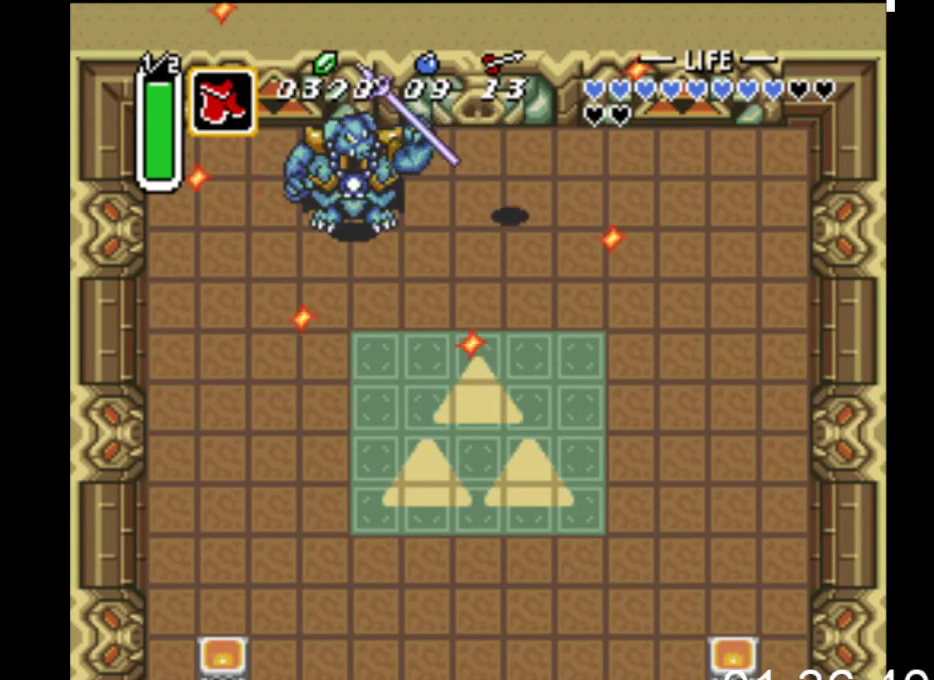
{"buttons": ["DPAD_LEFT"], "events": [[200, "A", "down"], [367, "A", "up"]]}
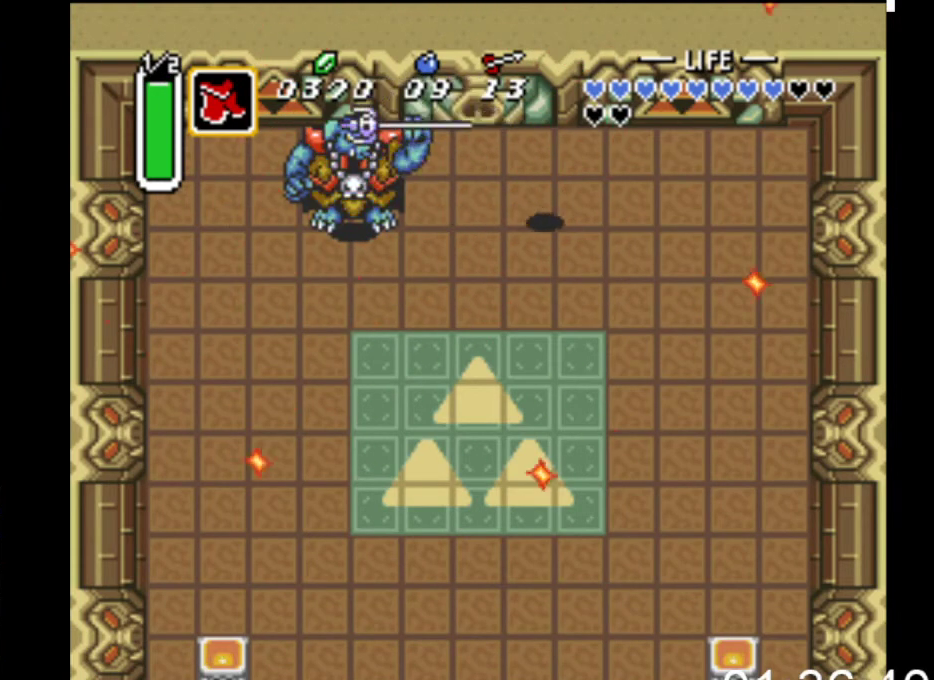
{"buttons": ["A", "DPAD_LEFT"], "events": [[400, "A", "down"]]}
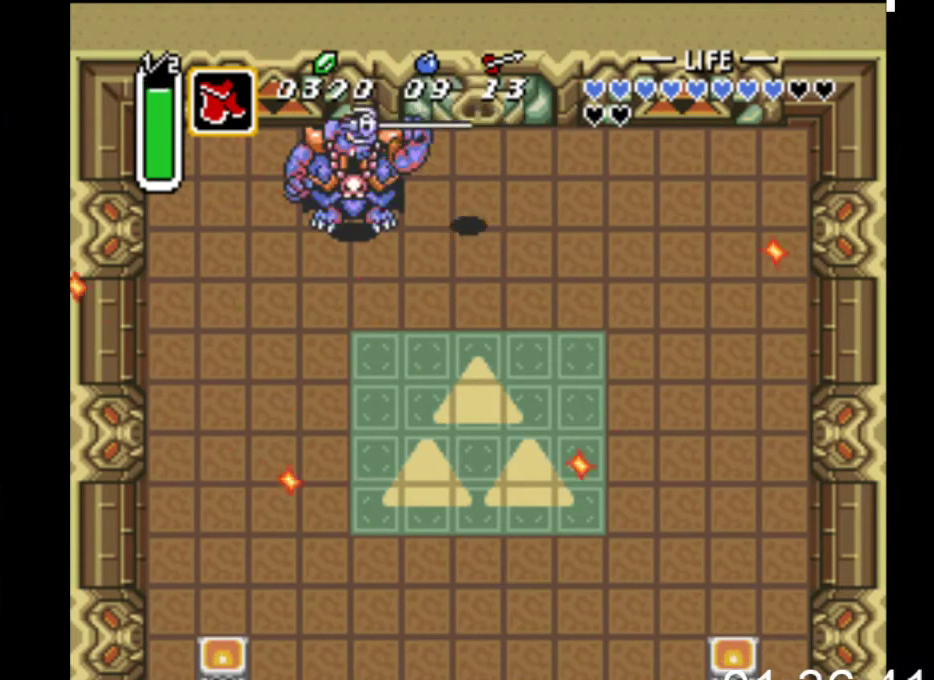
{"buttons": ["DPAD_LEFT"], "events": [[67, "A", "up"]]}
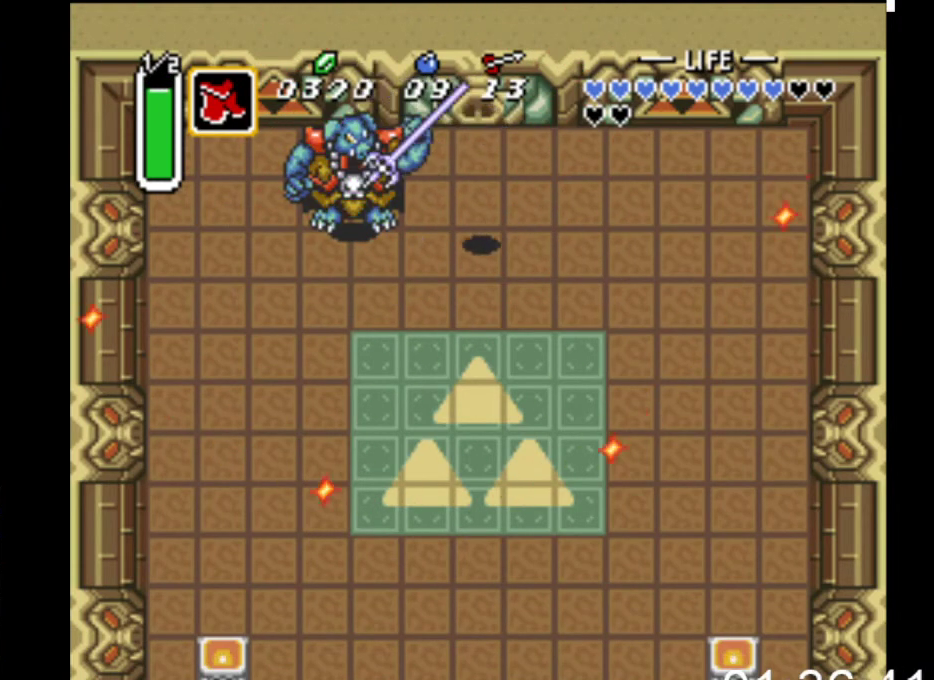
{"buttons": ["DPAD_UP", "DPAD_LEFT"], "events": [[100, "A", "down"], [267, "A", "up"], [433, "DPAD_UP", "down"]]}
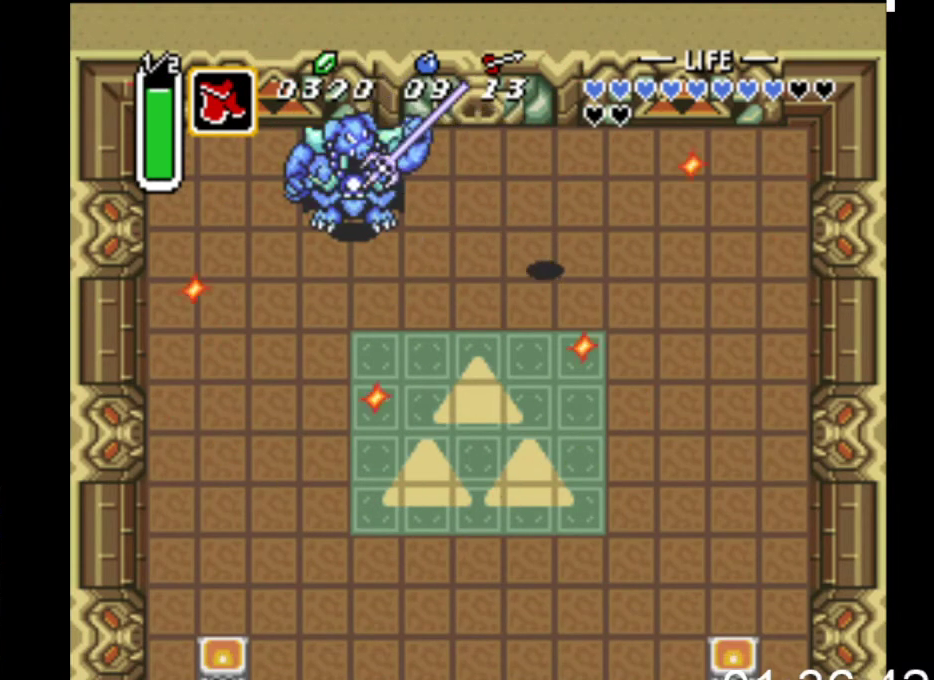
{"buttons": ["A", "DPAD_LEFT"], "events": [[267, "DPAD_UP", "up"], [433, "A", "down"]]}
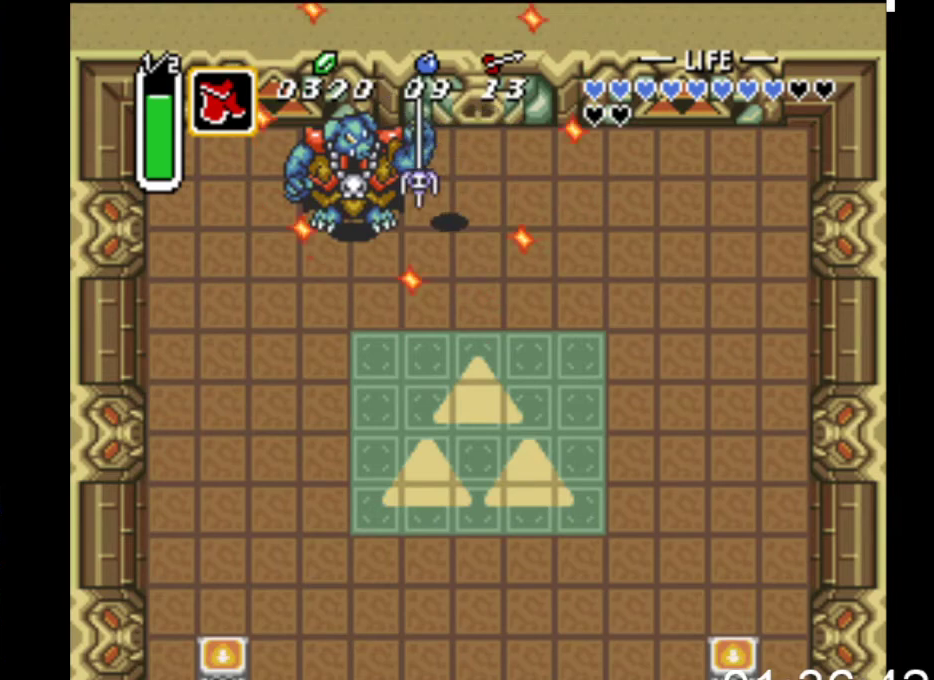
{"buttons": ["DPAD_LEFT"], "events": [[67, "A", "up"], [400, "DPAD_UP", "down"], [500, "DPAD_UP", "up"]]}
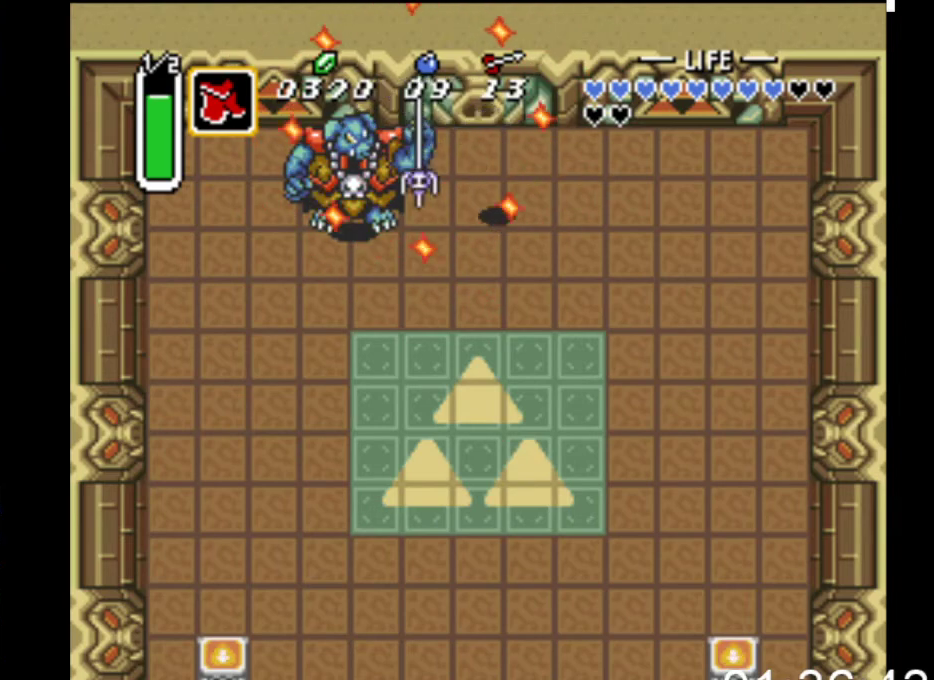
{"buttons": ["DPAD_LEFT"], "events": [[200, "A", "down"], [367, "A", "up"]]}
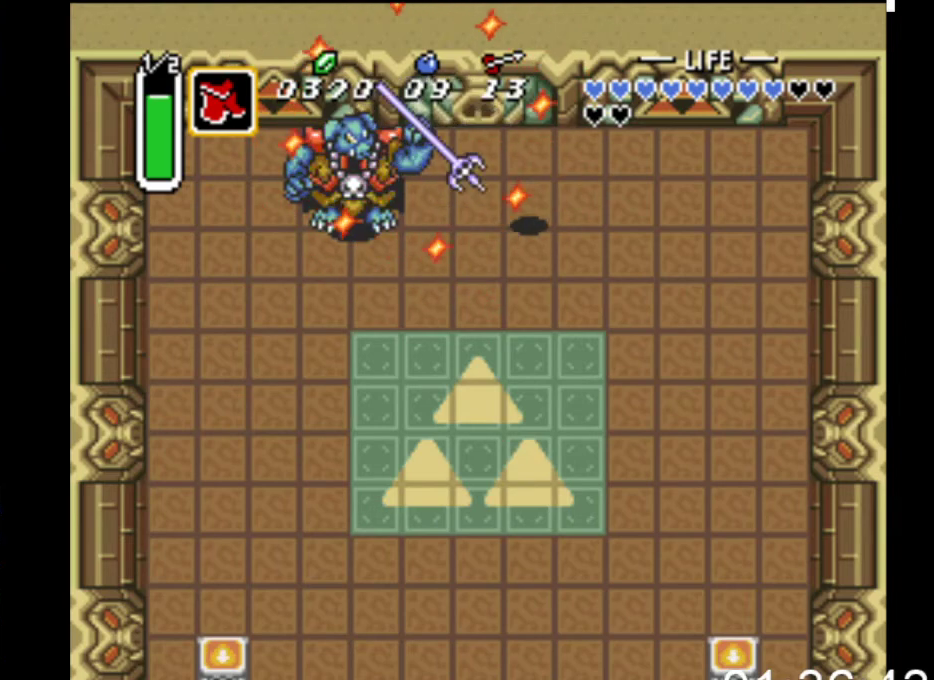
{"buttons": ["A", "DPAD_LEFT"], "events": [[400, "A", "down"]]}
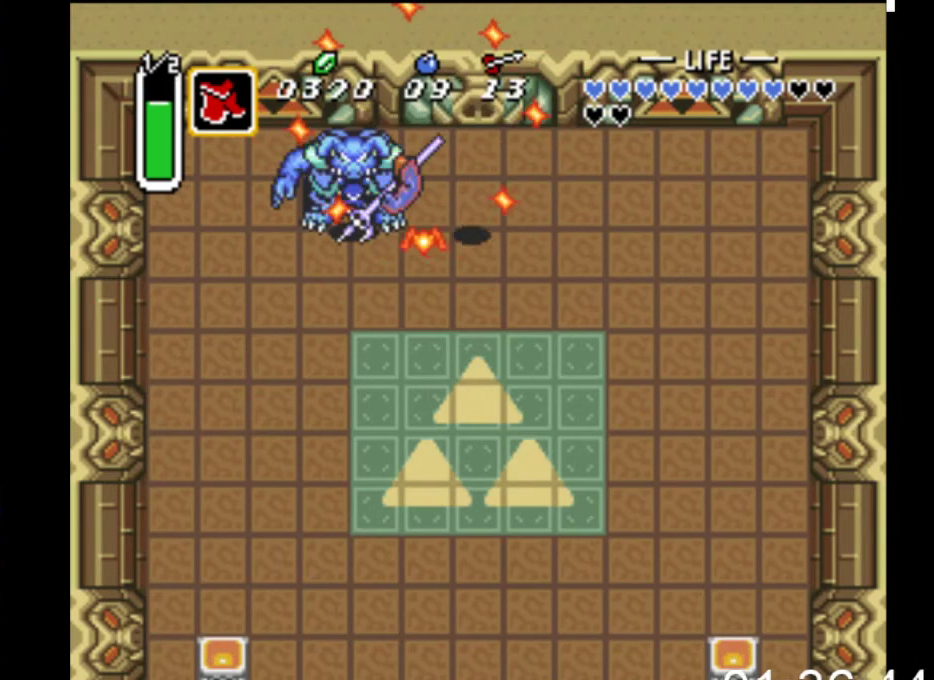
{"buttons": ["DPAD_LEFT"], "events": [[67, "A", "up"], [300, "DPAD_UP", "down"], [400, "DPAD_UP", "up"]]}
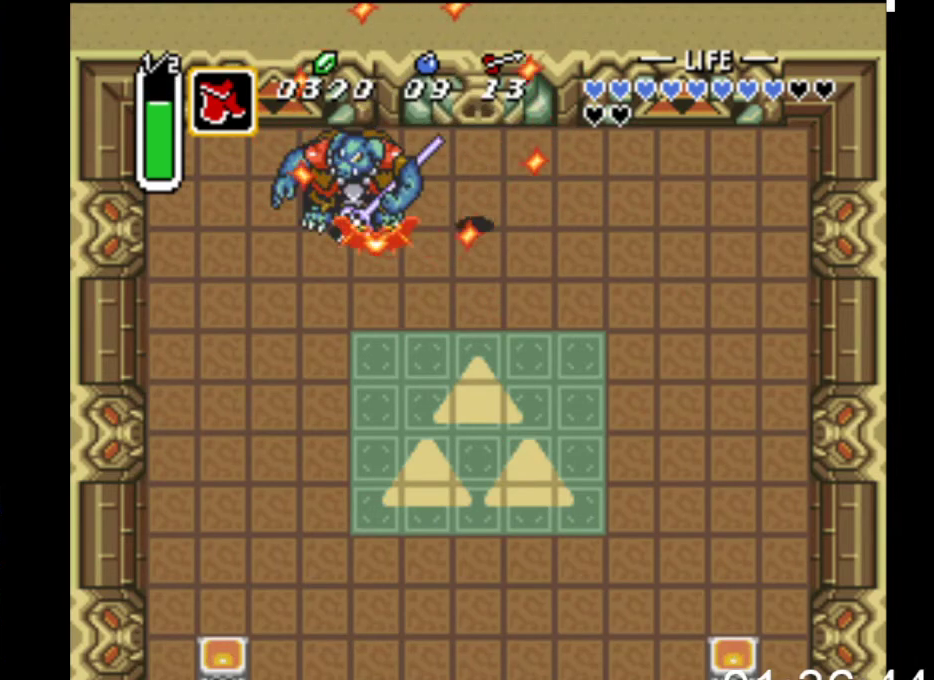
{"buttons": ["DPAD_LEFT"], "events": [[100, "A", "down"], [267, "A", "up"]]}
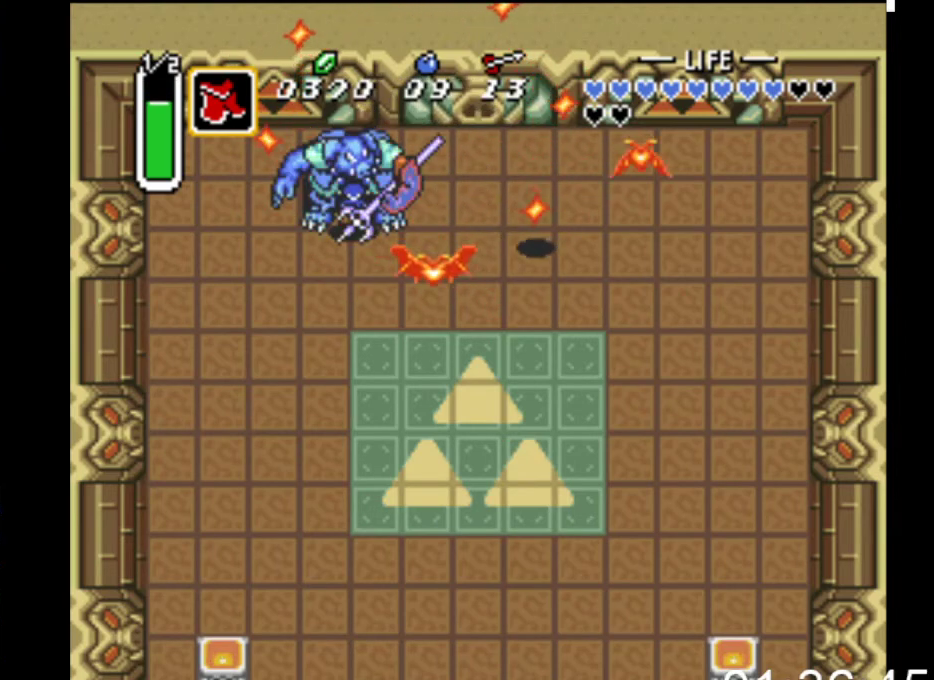
{"buttons": ["DPAD_LEFT"], "events": [[167, "DPAD_LEFT", "up"], [200, "DPAD_LEFT", "down"], [200, "DPAD_UP", "down"], [267, "A", "down"], [367, "A", "up"], [367, "DPAD_UP", "up"]]}
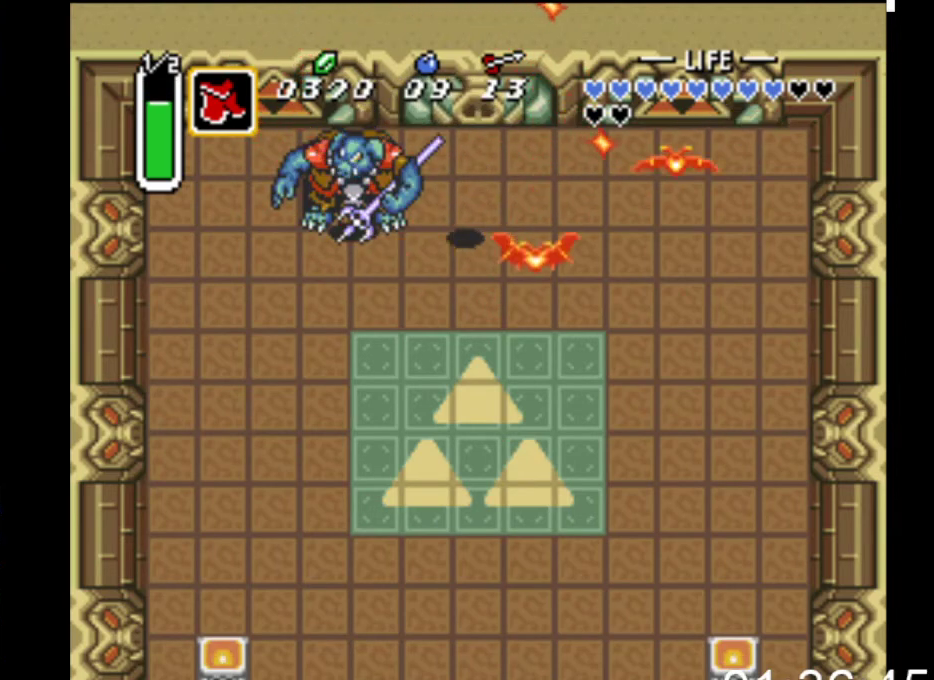
{"buttons": ["DPAD_LEFT"], "events": [[167, "A", "down"], [333, "A", "up"]]}
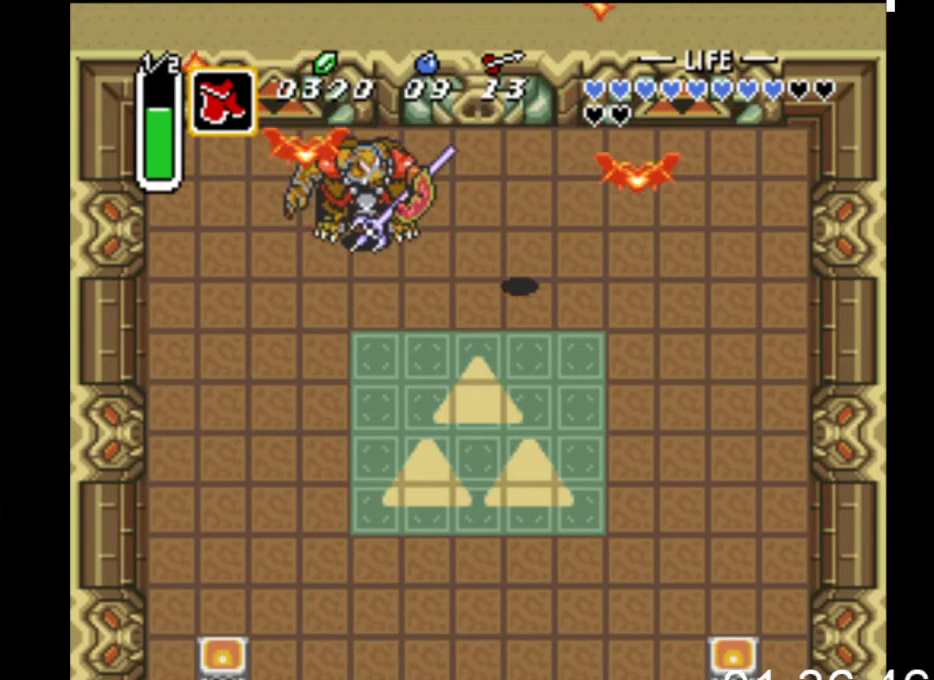
{"buttons": ["DPAD_DOWN"], "events": [[100, "DPAD_UP", "down"], [233, "DPAD_UP", "up"], [267, "A", "down"], [400, "A", "up"], [400, "DPAD_LEFT", "up"], [433, "DPAD_DOWN", "down"]]}
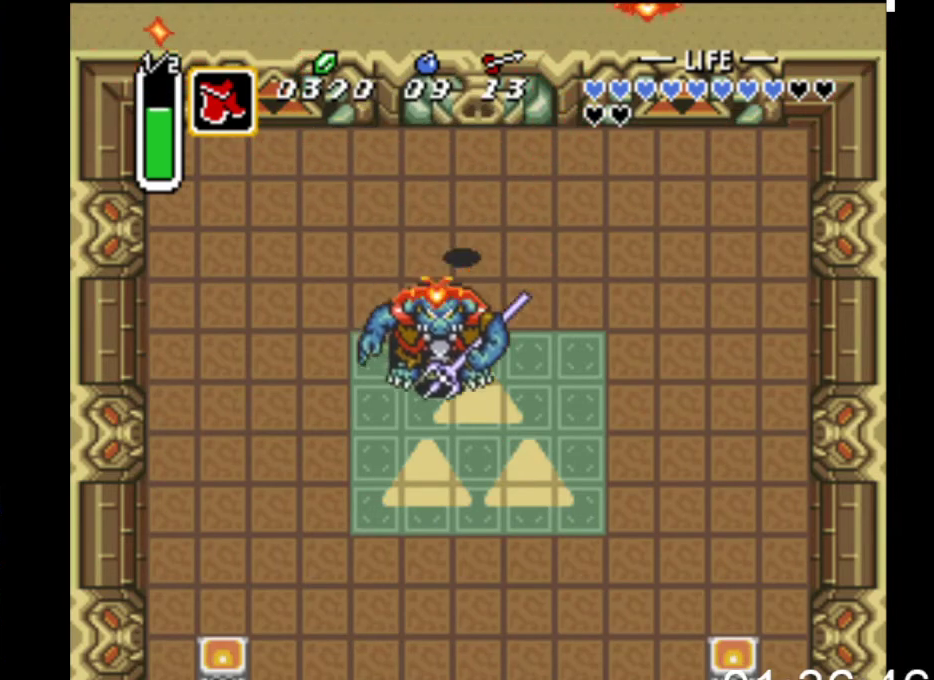
{"buttons": ["DPAD_DOWN"], "events": []}
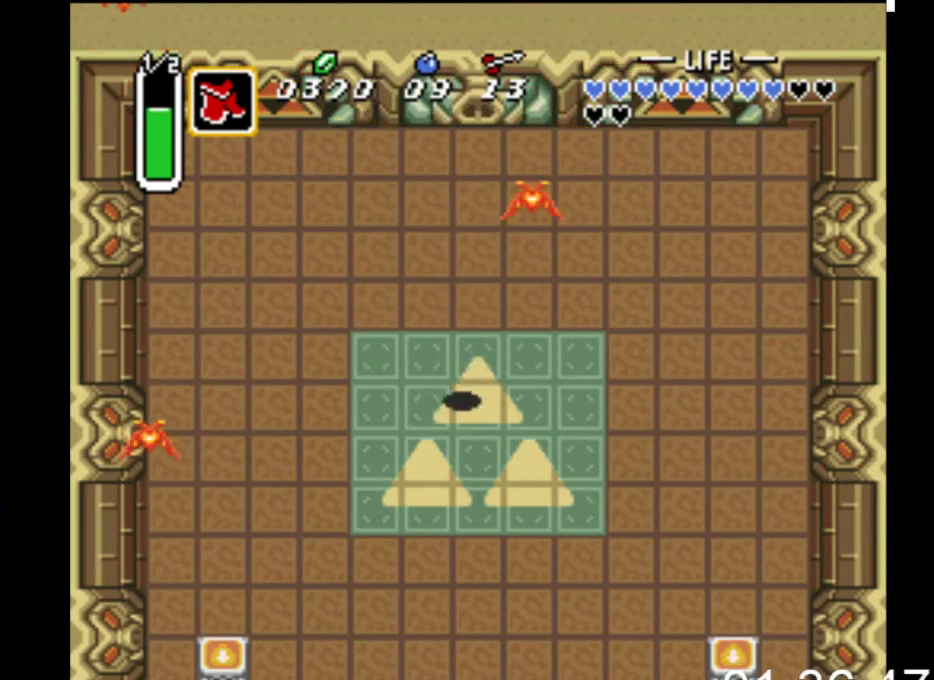
{"buttons": ["DPAD_DOWN"], "events": []}
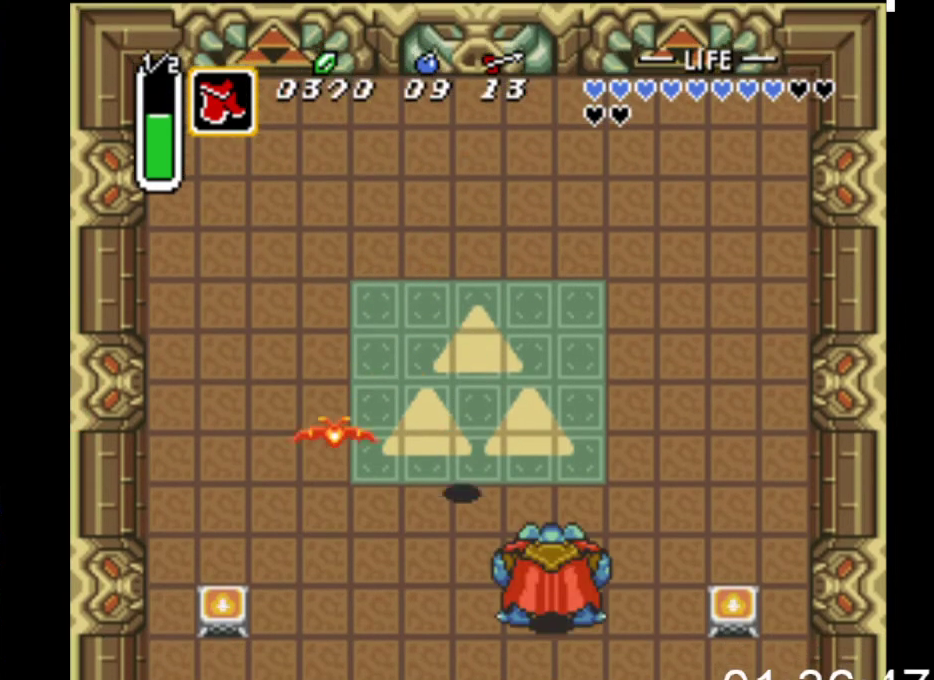
{"buttons": [], "events": [[367, "DPAD_DOWN", "up"], [367, "DPAD_RIGHT", "down"], [467, "DPAD_RIGHT", "up"]]}
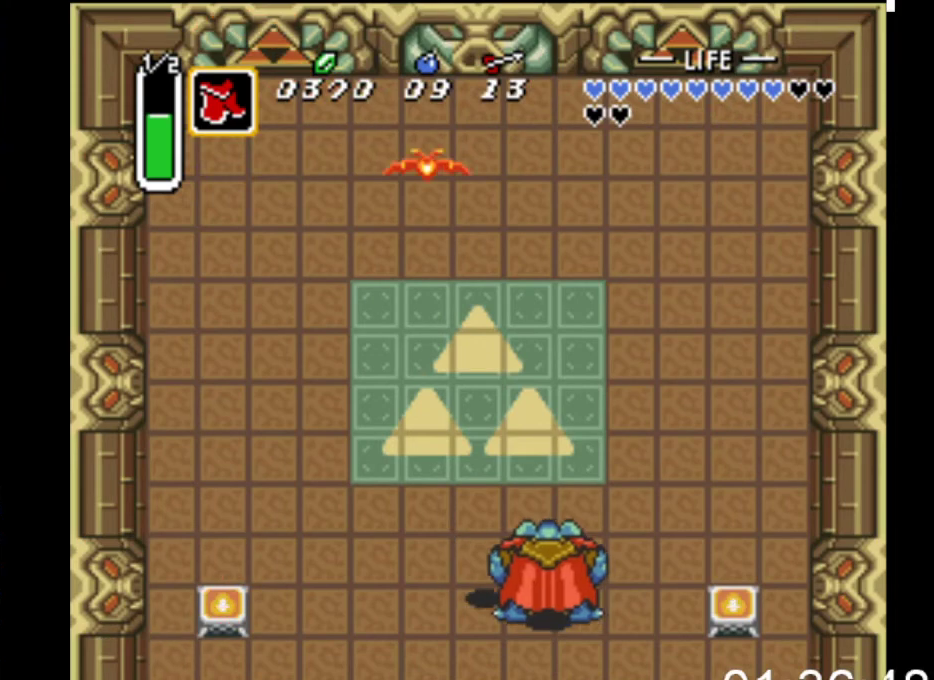
{"buttons": ["DPAD_UP"], "events": [[200, "A", "down"], [400, "DPAD_UP", "down"], [433, "A", "up"]]}
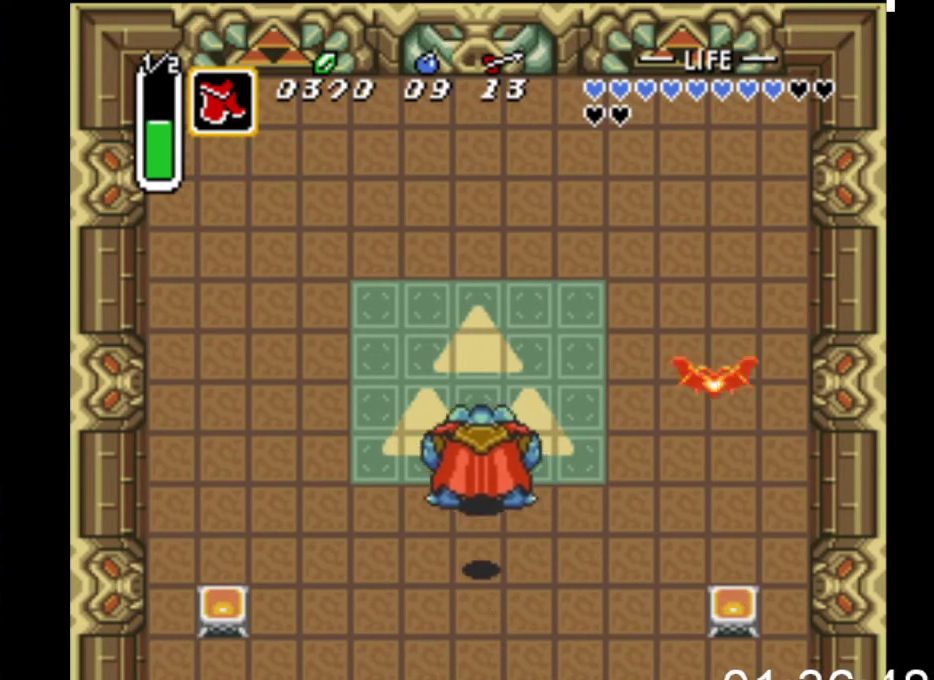
{"buttons": ["DPAD_UP"], "events": [[67, "DPAD_LEFT", "down"], [233, "X", "down"], [433, "X", "up"], [467, "DPAD_LEFT", "up"]]}
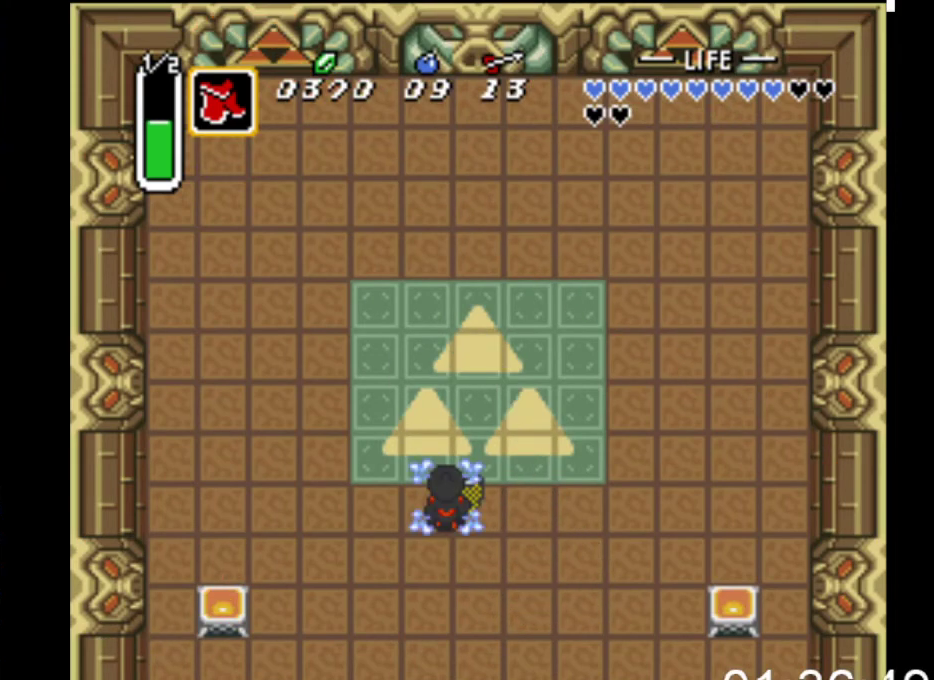
{"buttons": ["DPAD_UP", "DPAD_LEFT"], "events": [[267, "DPAD_LEFT", "down"]]}
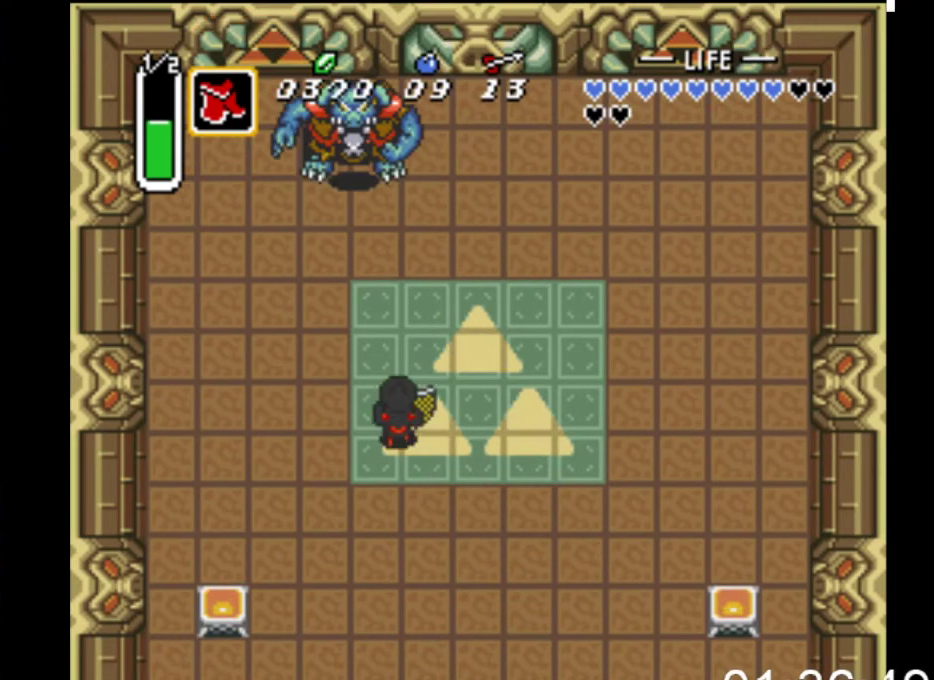
{"buttons": ["DPAD_UP"], "events": [[67, "DPAD_LEFT", "up"], [333, "DPAD_LEFT", "down"], [467, "DPAD_LEFT", "up"]]}
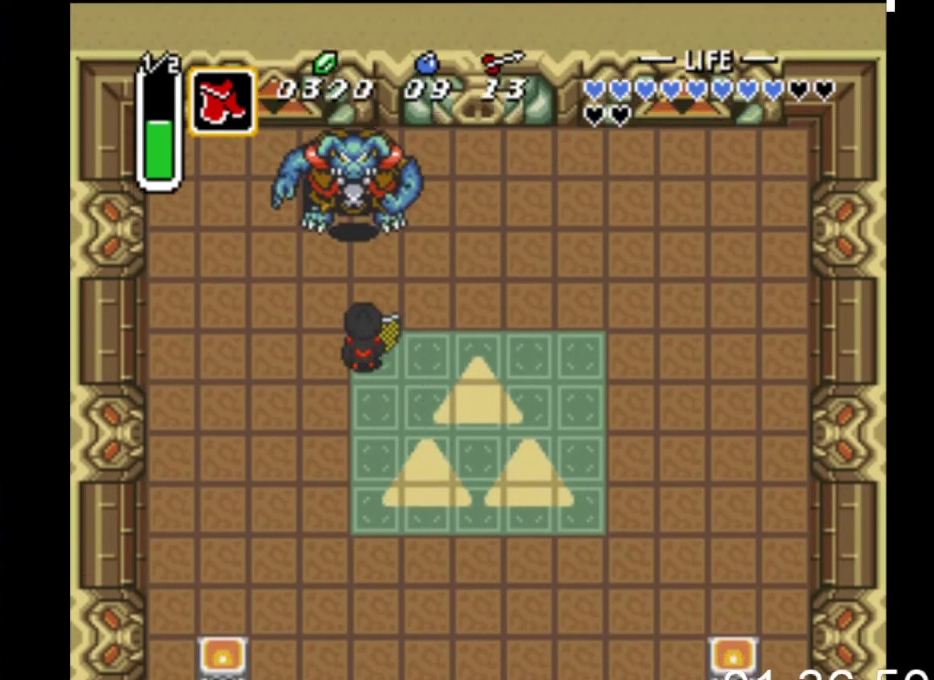
{"buttons": ["DPAD_DOWN"], "events": [[233, "A", "down"], [333, "DPAD_UP", "up"], [400, "A", "up"], [467, "DPAD_DOWN", "down"]]}
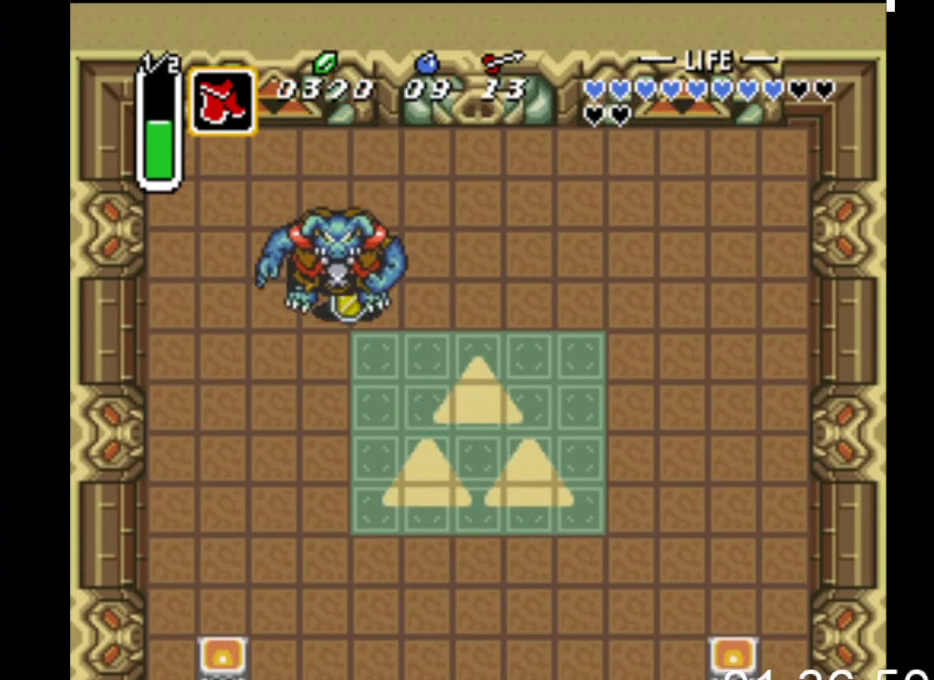
{"buttons": ["DPAD_DOWN", "DPAD_RIGHT"], "events": [[233, "DPAD_RIGHT", "down"]]}
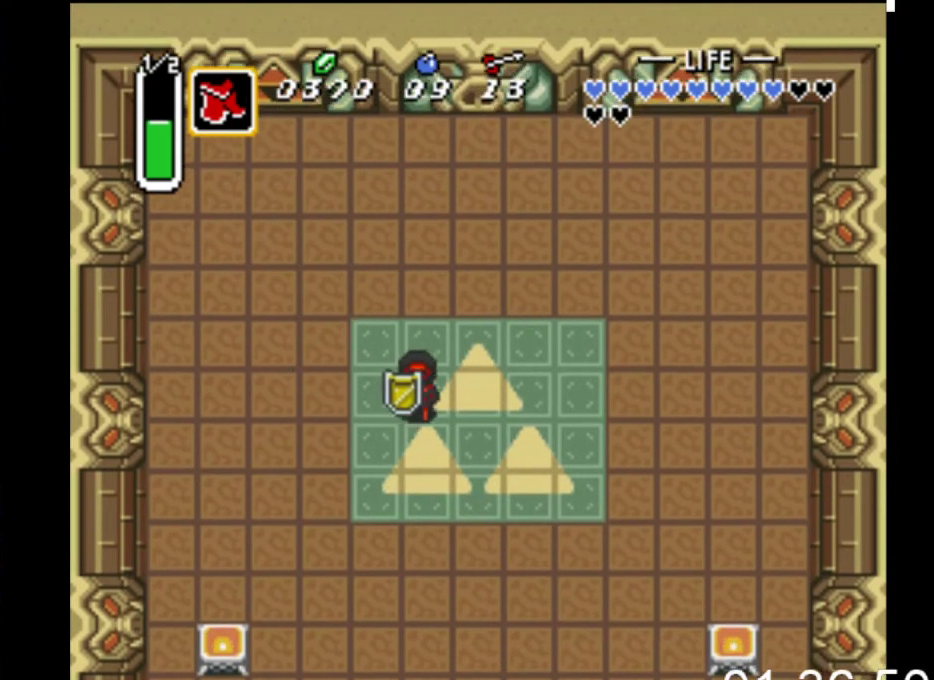
{"buttons": ["DPAD_DOWN"], "events": [[100, "DPAD_RIGHT", "up"]]}
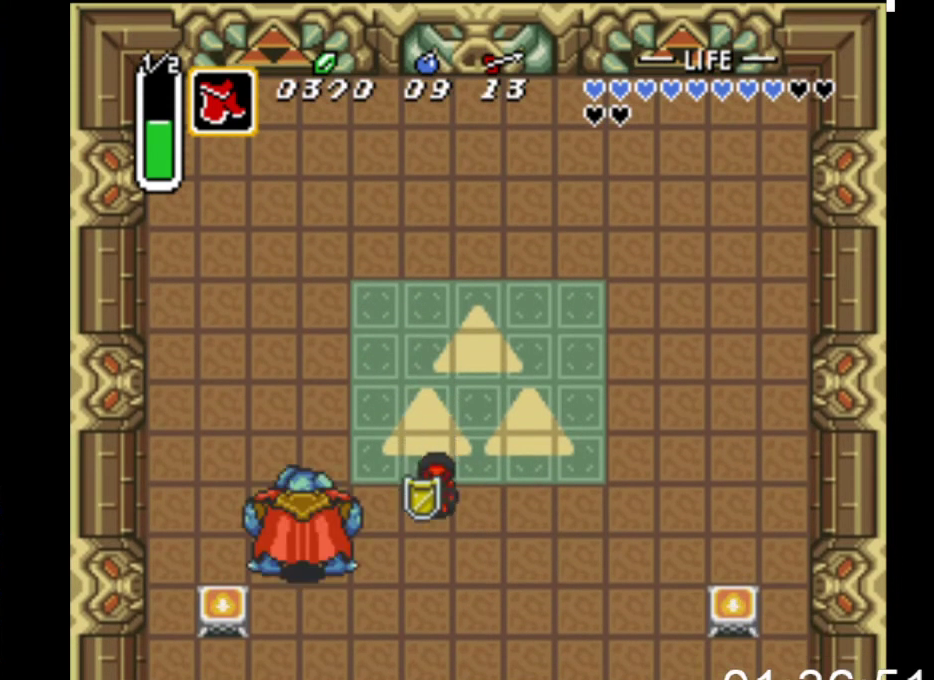
{"buttons": [], "events": [[167, "DPAD_DOWN", "up"], [200, "DPAD_LEFT", "down"], [300, "DPAD_LEFT", "up"]]}
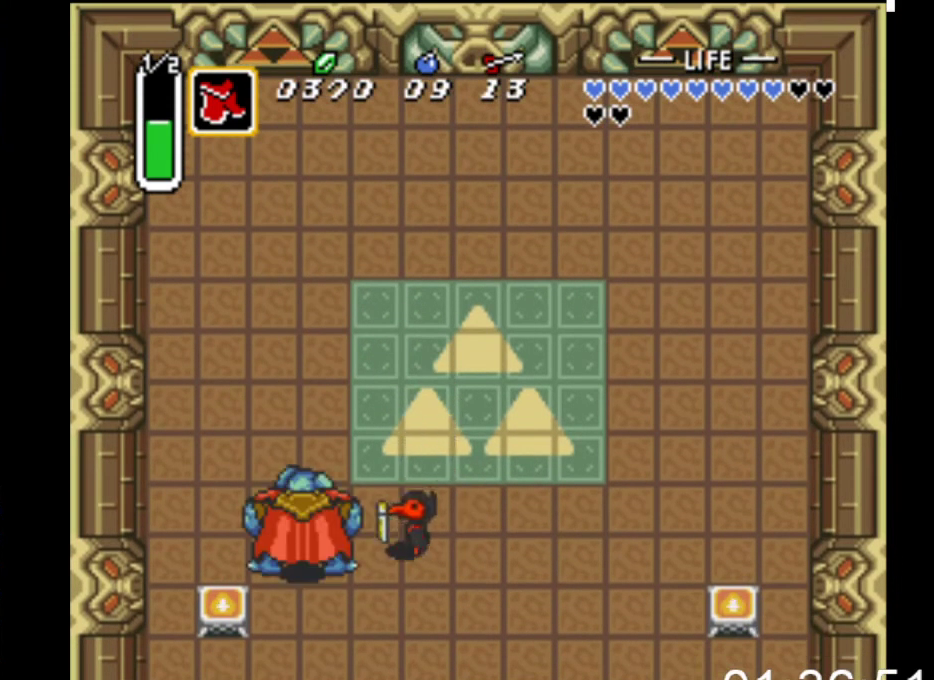
{"buttons": ["DPAD_LEFT"], "events": [[67, "A", "down"], [300, "A", "up"], [400, "DPAD_LEFT", "down"]]}